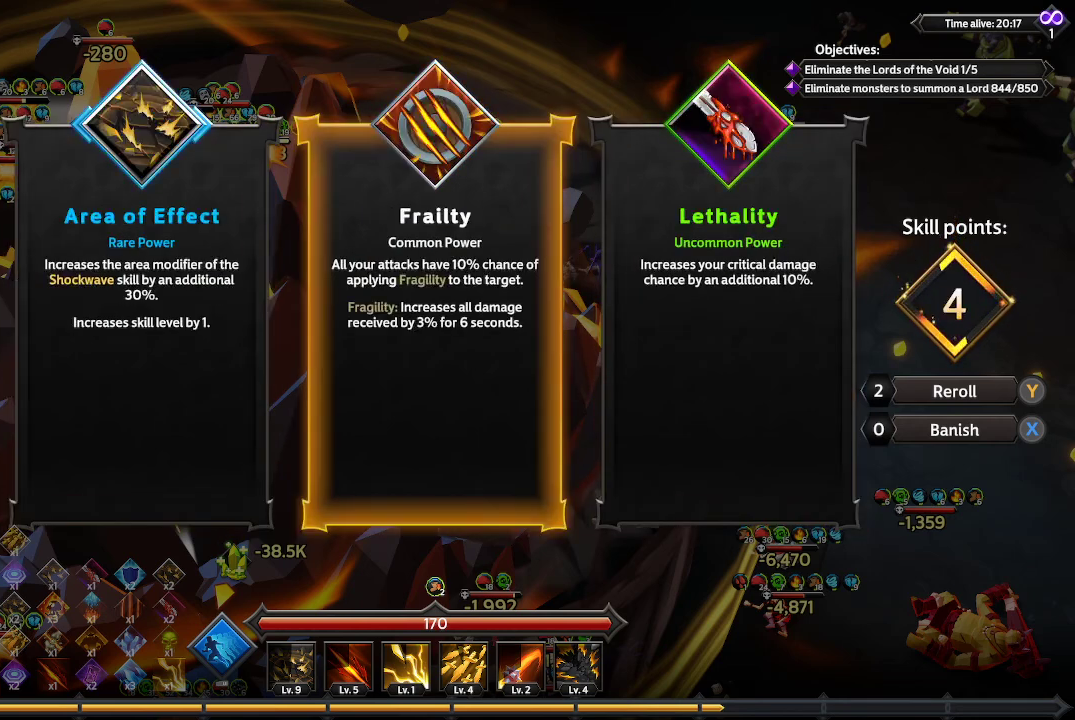
Gameplay with a controller (Xbox layout); each line is a JSON object with the inputs held at the frame after it. "events" lists button and stick changes between this image and that frame as [ms after this image, input, new state], when the widget could be followed in between. Not read: R3.
{"buttons": [], "left_stick": "center", "right_stick": "center", "events": [[67, "DPAD_RIGHT", "down"], [200, "DPAD_RIGHT", "up"], [367, "DPAD_LEFT", "down"], [467, "DPAD_LEFT", "up"]]}
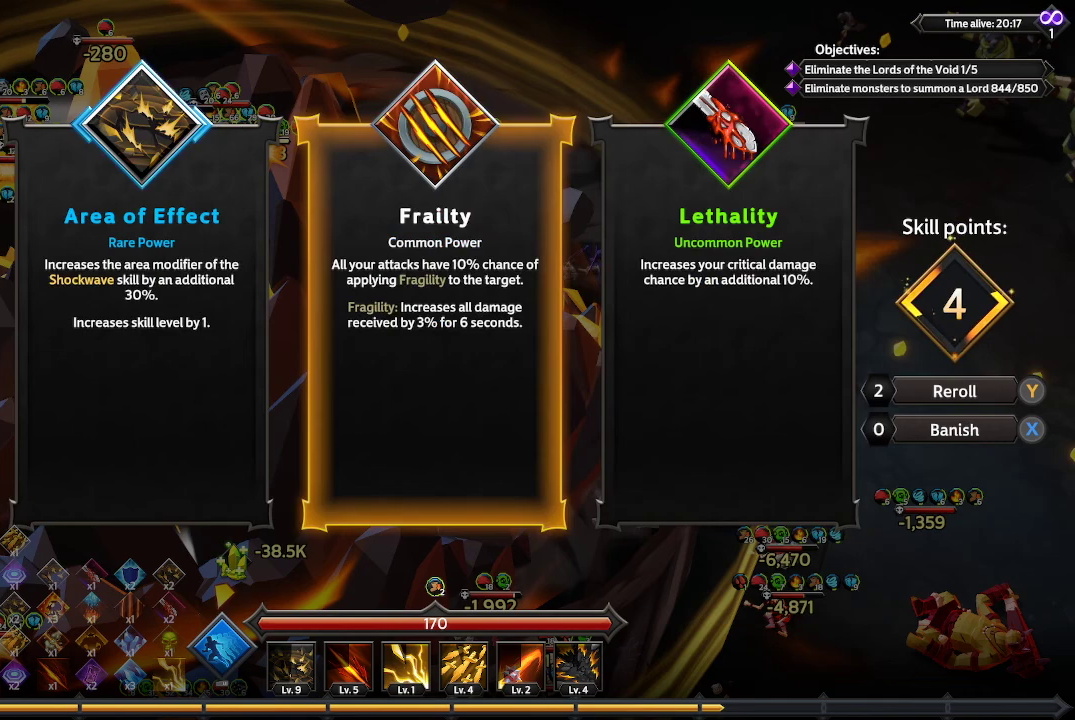
{"buttons": [], "left_stick": "center", "right_stick": "center", "events": []}
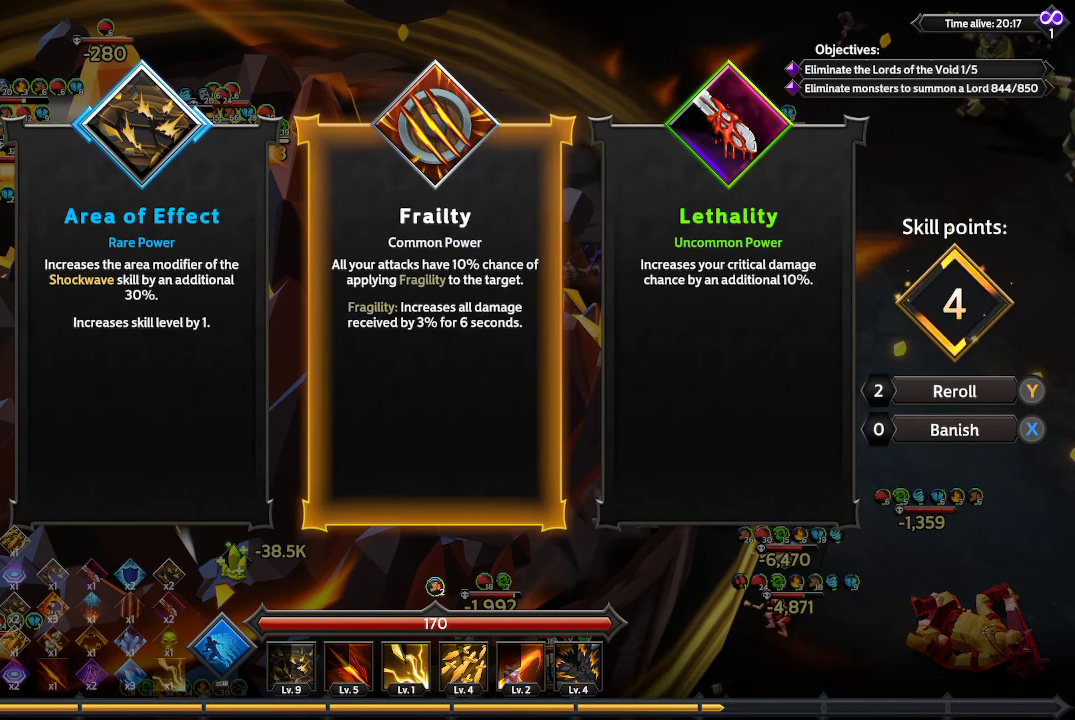
{"buttons": [], "left_stick": "center", "right_stick": "center", "events": []}
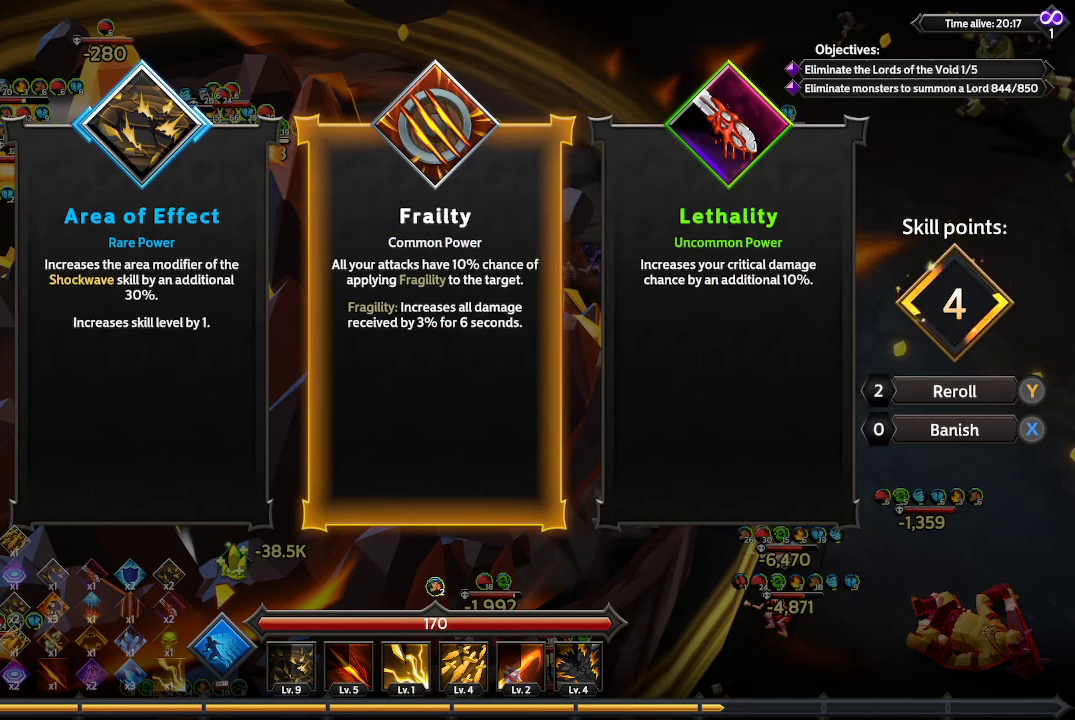
{"buttons": [], "left_stick": "center", "right_stick": "center", "events": [[333, "START", "down"], [467, "START", "up"]]}
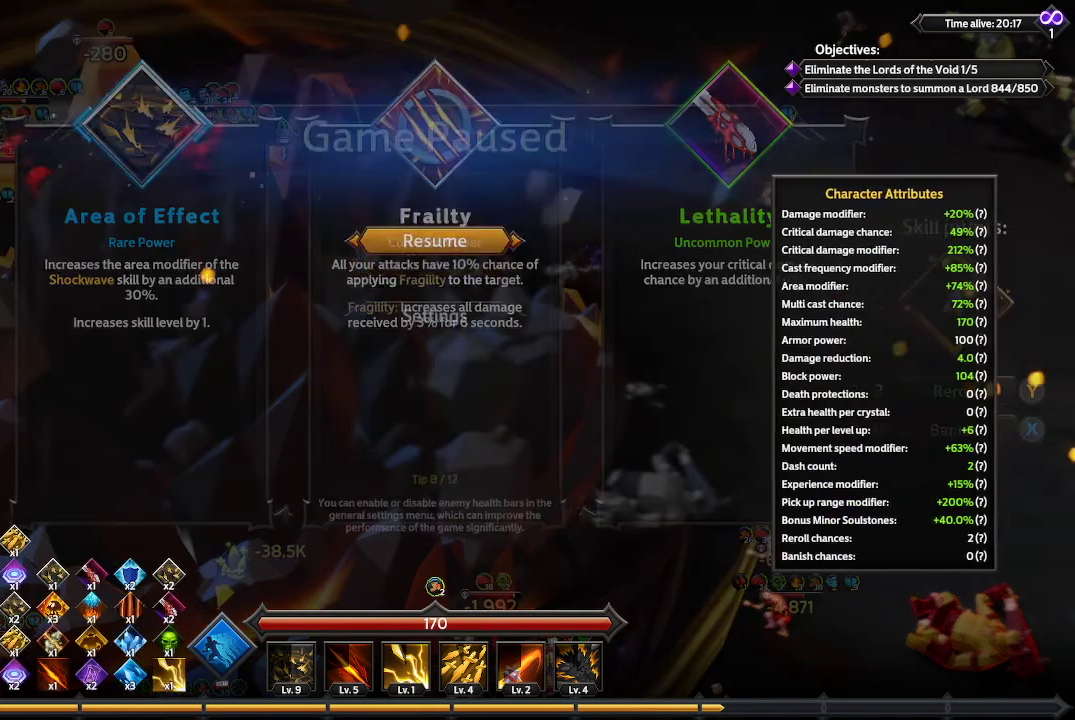
{"buttons": [], "left_stick": "center", "right_stick": "center", "events": []}
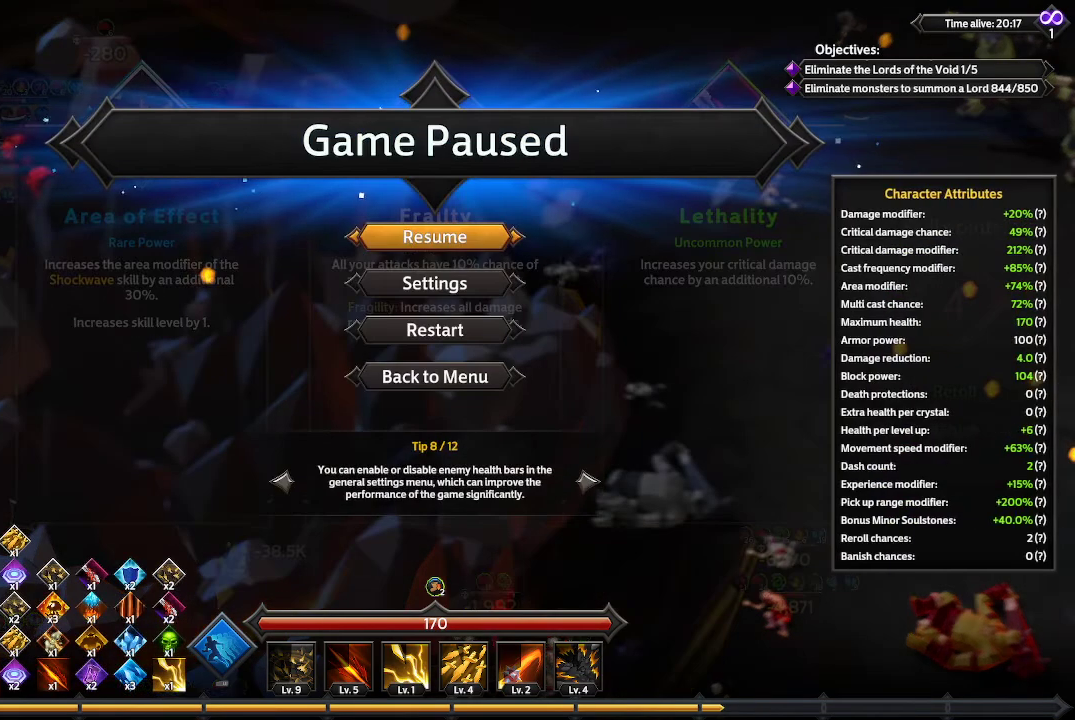
{"buttons": [], "left_stick": "center", "right_stick": "center", "events": [[267, "B", "down"], [400, "B", "up"]]}
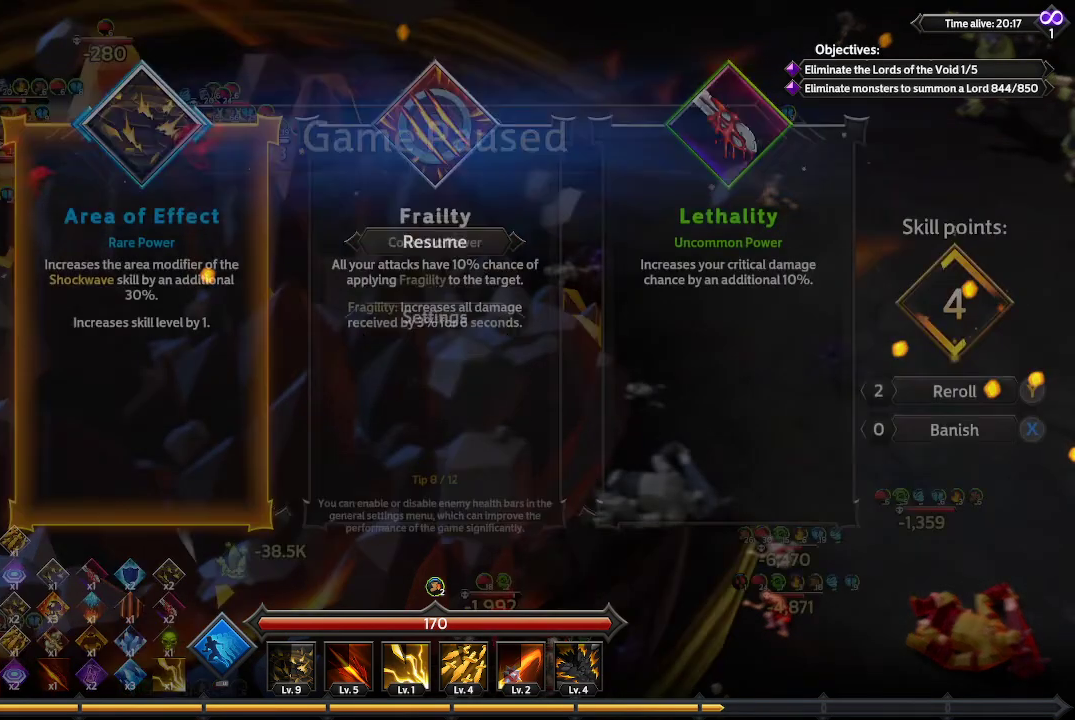
{"buttons": [], "left_stick": "center", "right_stick": "center", "events": [[333, "DPAD_RIGHT", "down"], [500, "DPAD_RIGHT", "up"]]}
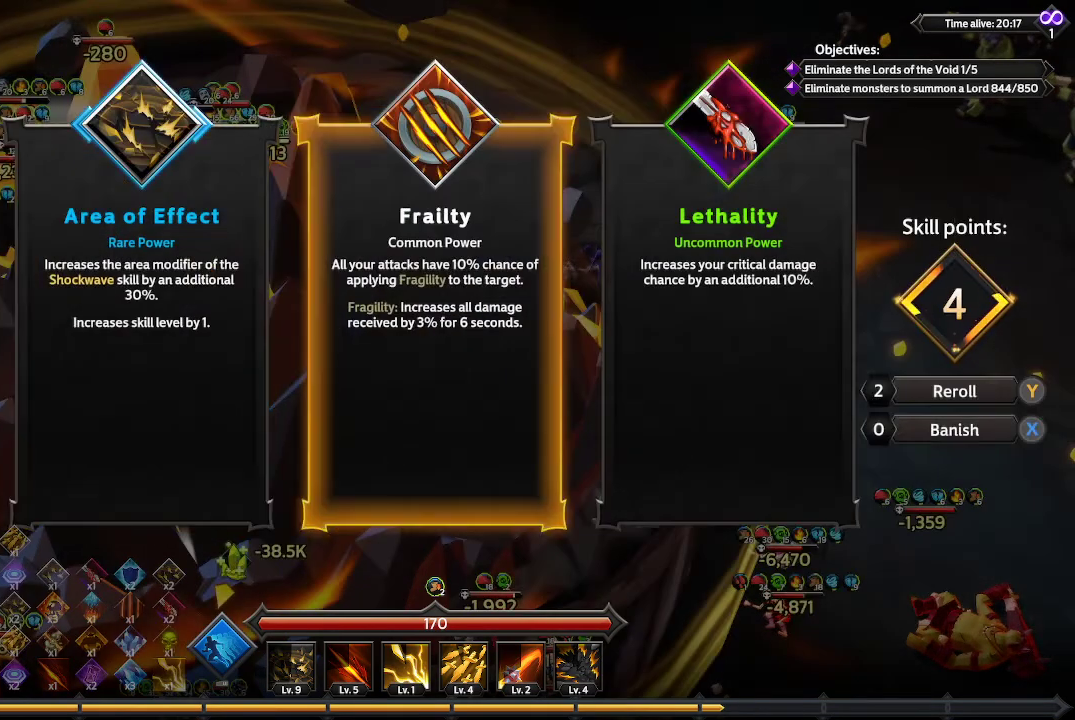
{"buttons": ["DPAD_LEFT"], "left_stick": "center", "right_stick": "center", "events": [[233, "DPAD_RIGHT", "down"], [333, "DPAD_RIGHT", "up"], [500, "DPAD_LEFT", "down"]]}
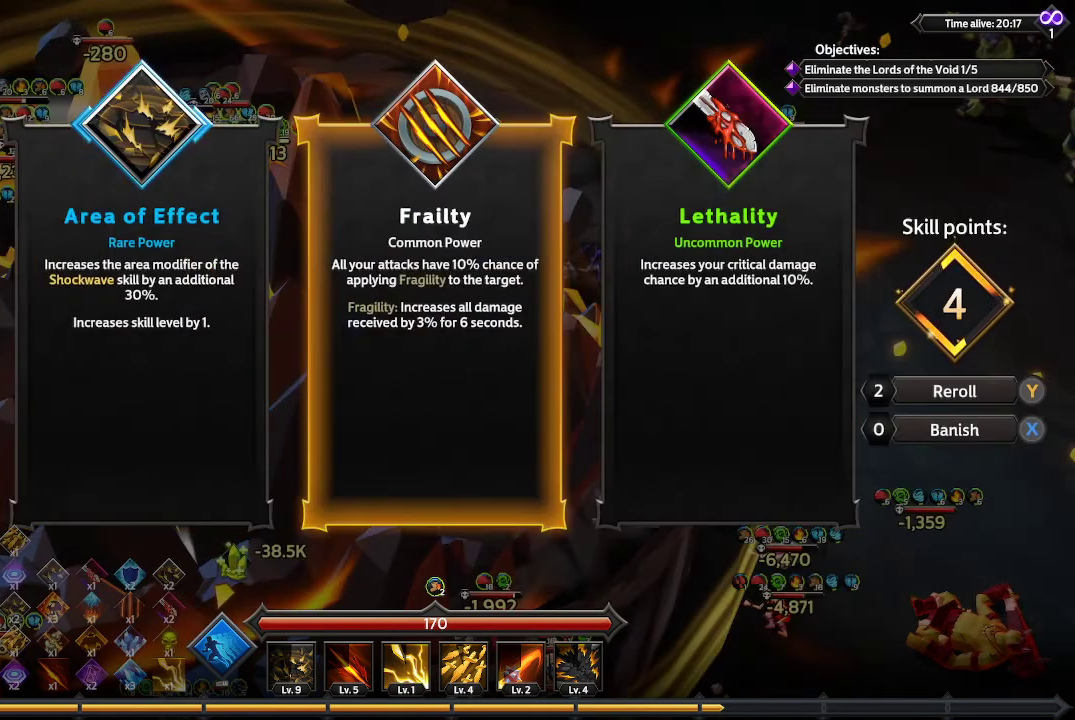
{"buttons": [], "left_stick": "center", "right_stick": "center", "events": [[133, "DPAD_LEFT", "up"]]}
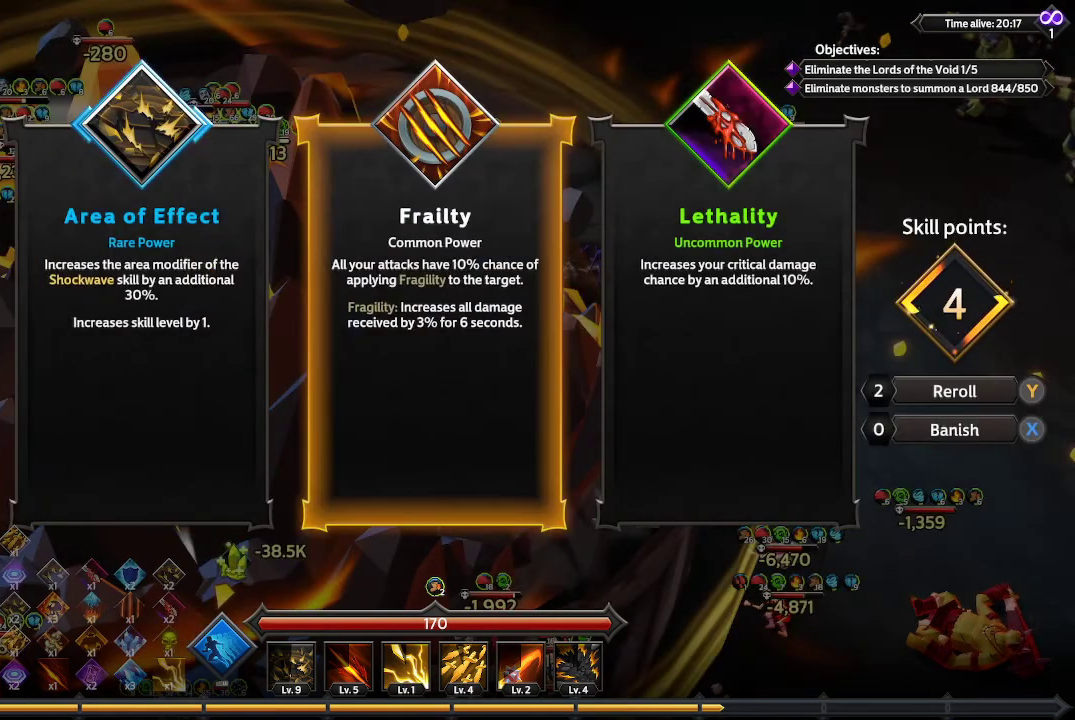
{"buttons": [], "left_stick": "center", "right_stick": "center", "events": []}
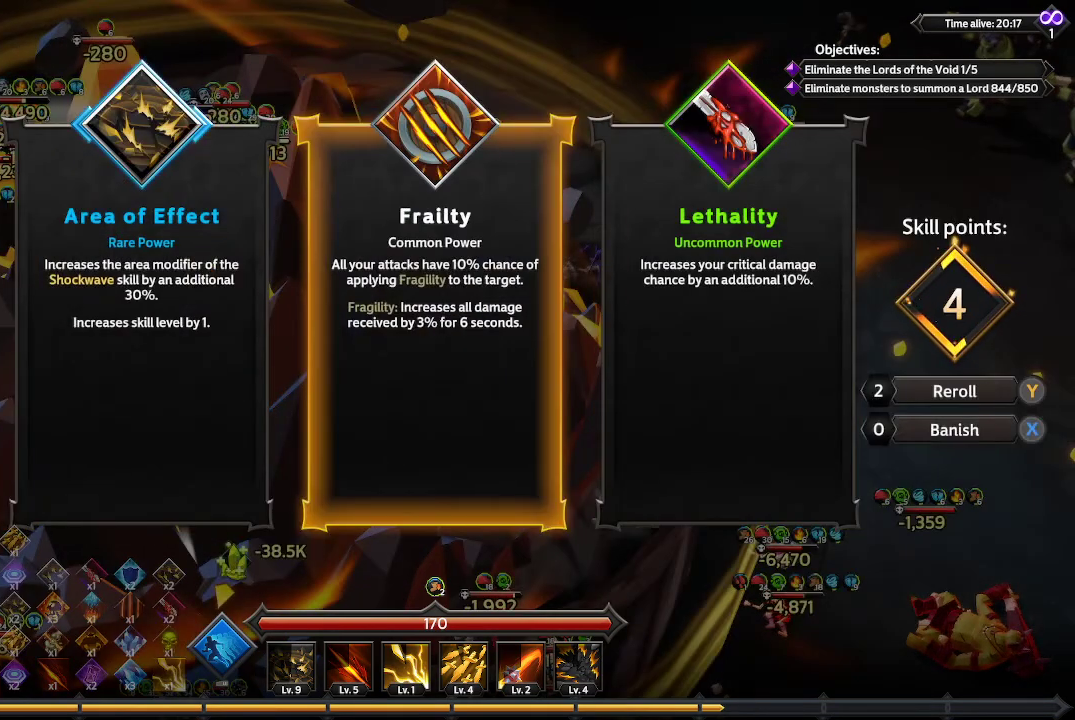
{"buttons": [], "left_stick": "center", "right_stick": "center", "events": []}
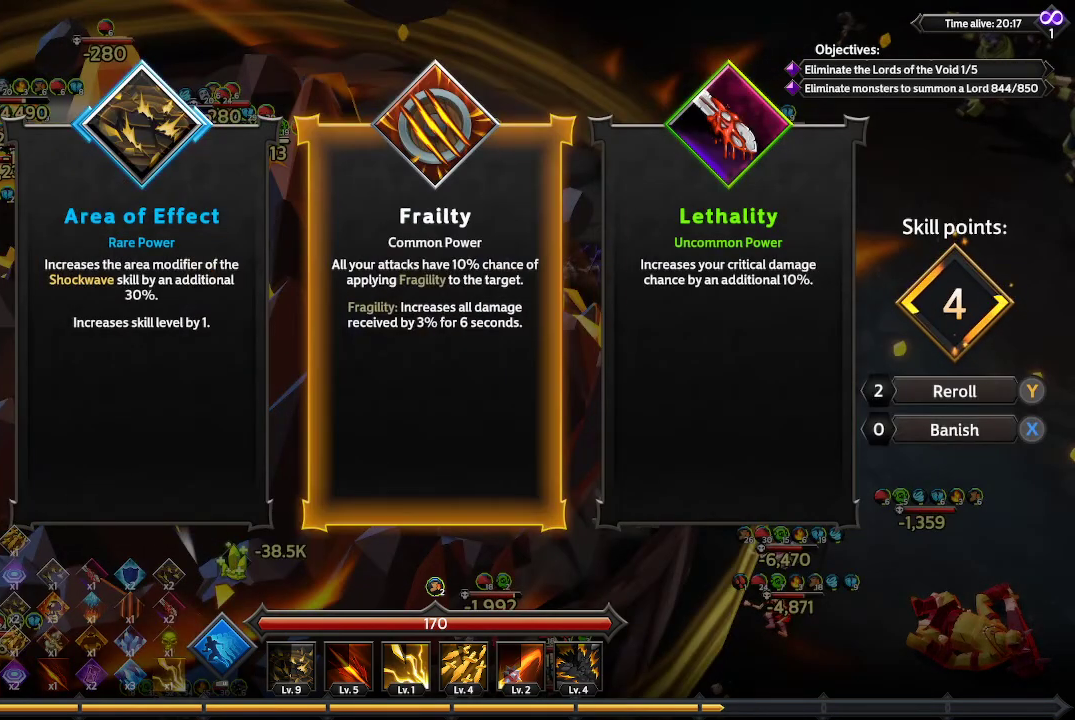
{"buttons": [], "left_stick": "center", "right_stick": "center", "events": []}
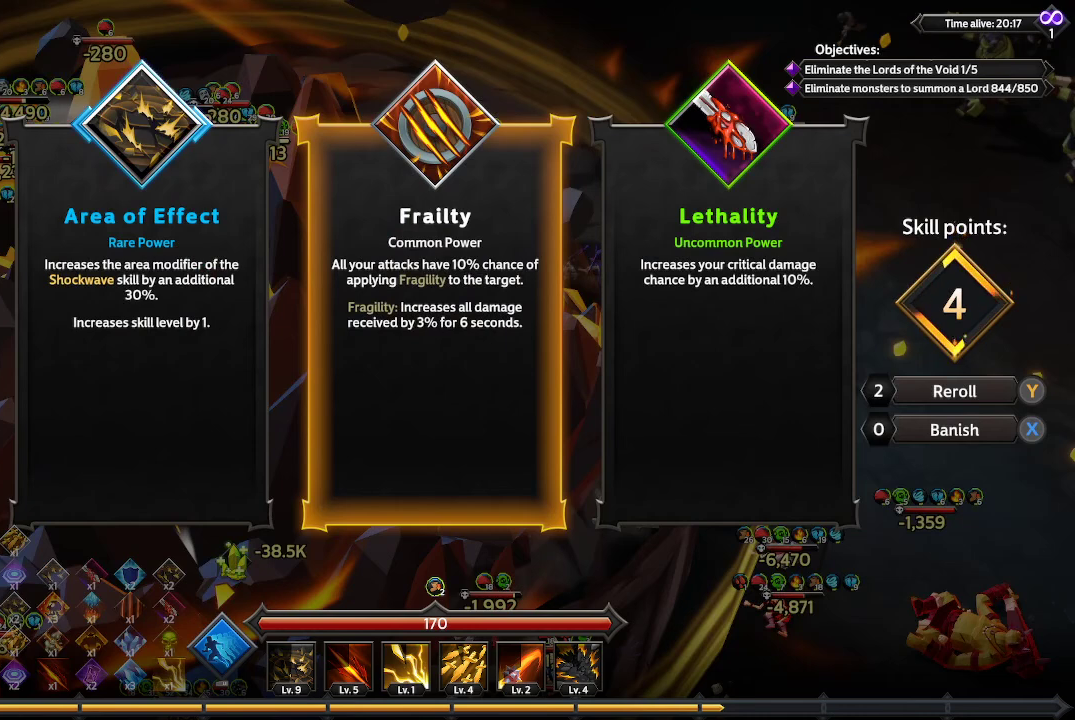
{"buttons": [], "left_stick": "center", "right_stick": "center", "events": []}
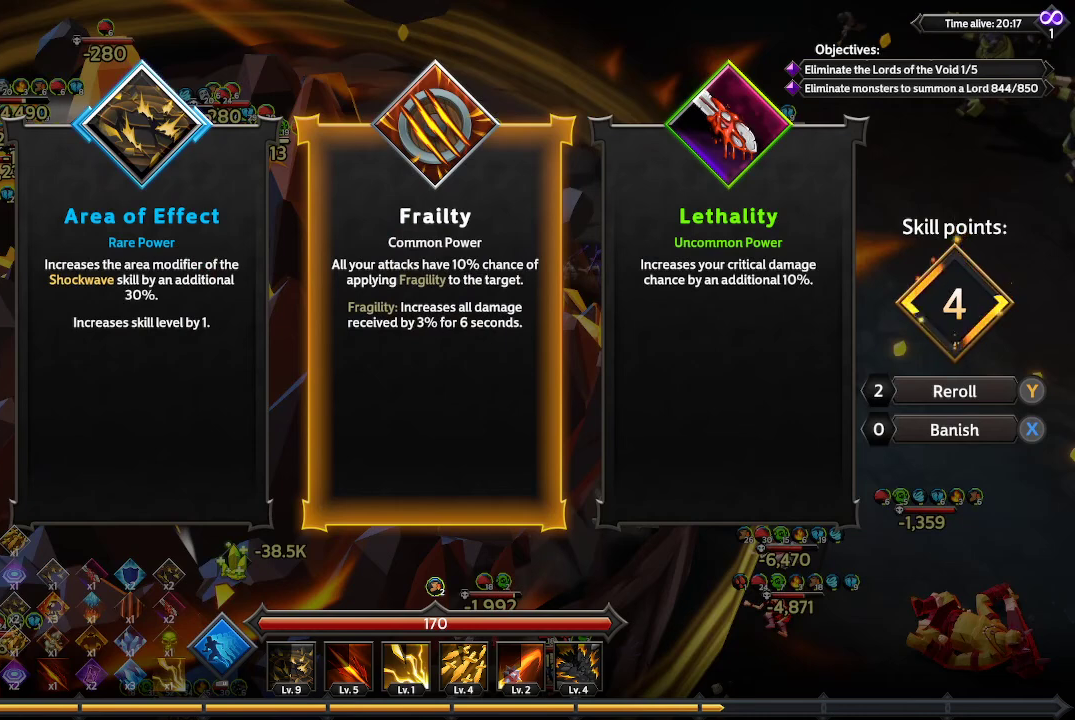
{"buttons": [], "left_stick": "center", "right_stick": "center", "events": []}
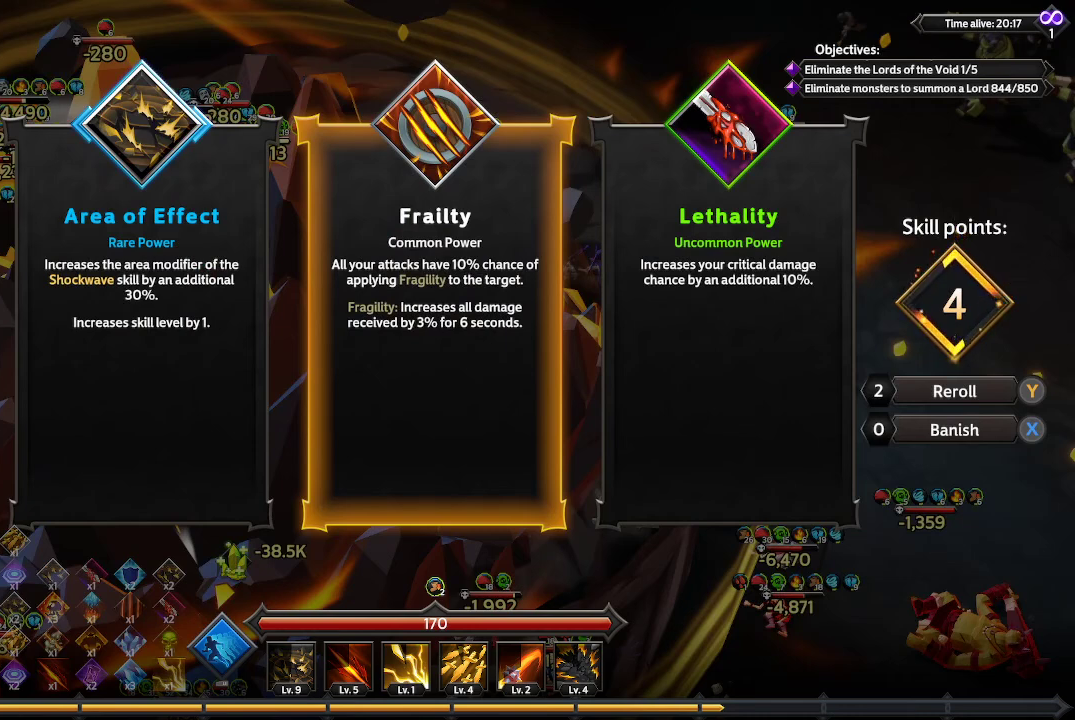
{"buttons": [], "left_stick": "center", "right_stick": "center", "events": [[33, "A", "down"], [100, "A", "up"]]}
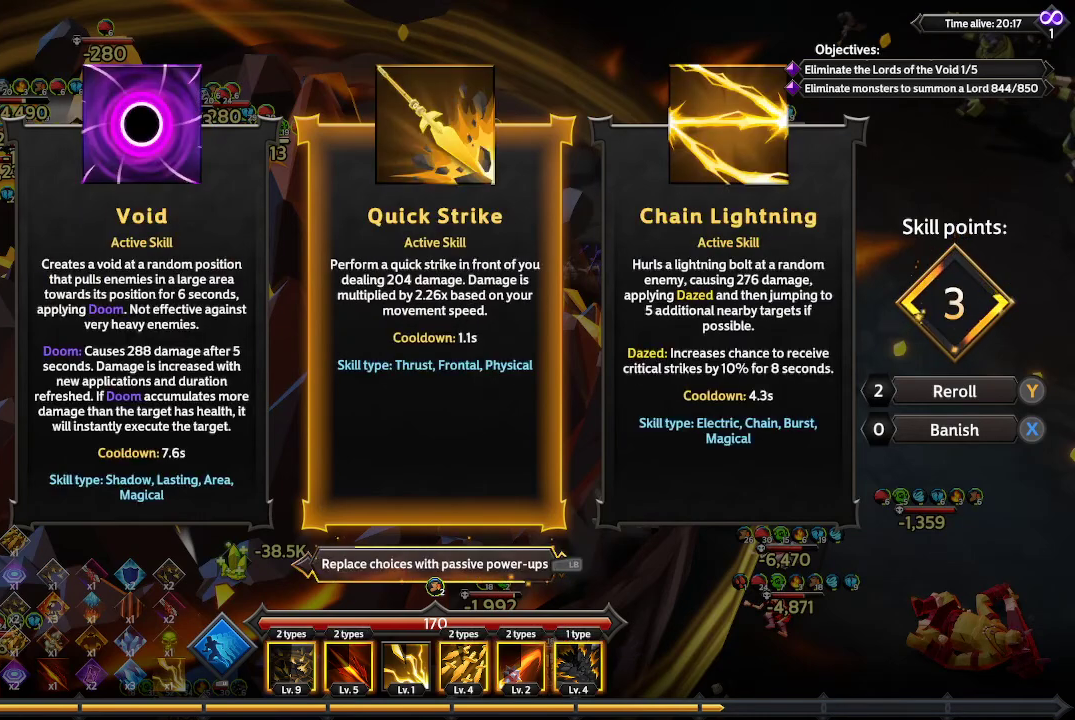
{"buttons": ["L1"], "left_stick": "center", "right_stick": "center", "events": [[467, "L1", "down"]]}
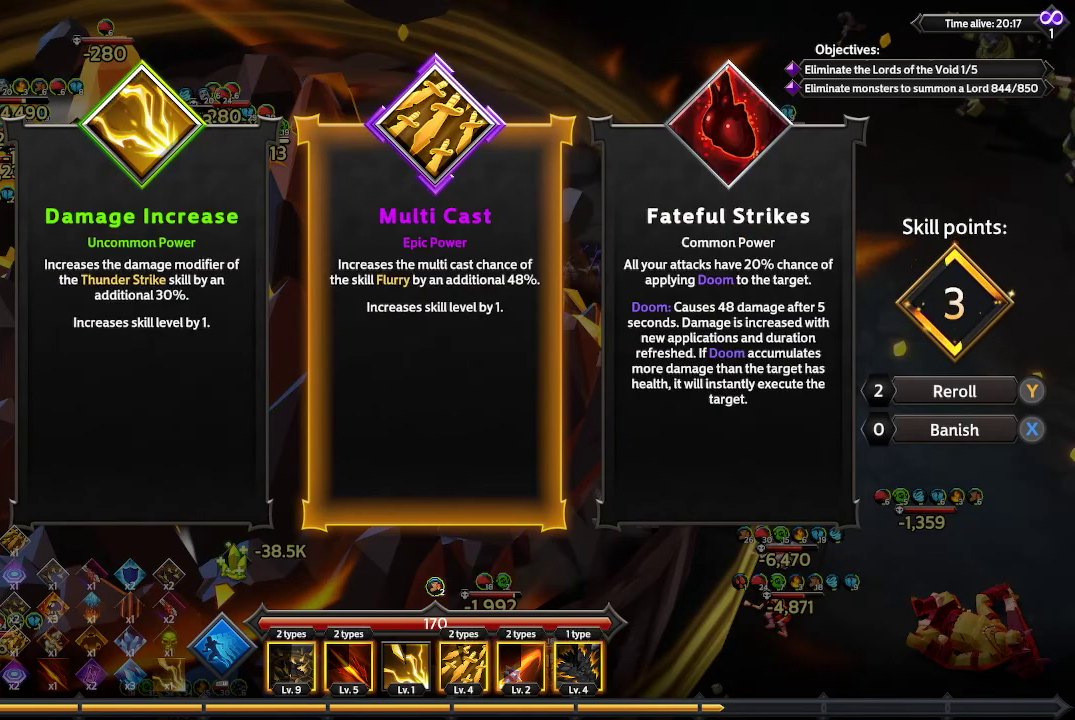
{"buttons": [], "left_stick": "center", "right_stick": "center", "events": [[100, "L1", "up"], [400, "DPAD_RIGHT", "down"], [467, "DPAD_RIGHT", "up"]]}
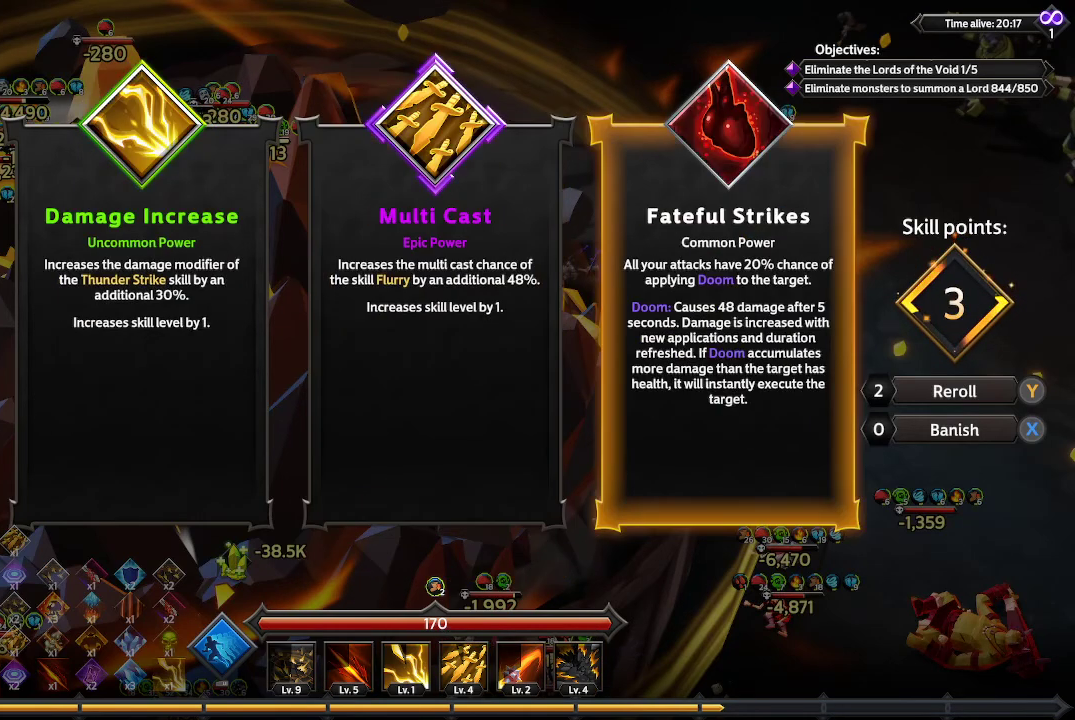
{"buttons": [], "left_stick": "center", "right_stick": "center", "events": [[200, "DPAD_LEFT", "down"], [333, "DPAD_LEFT", "up"]]}
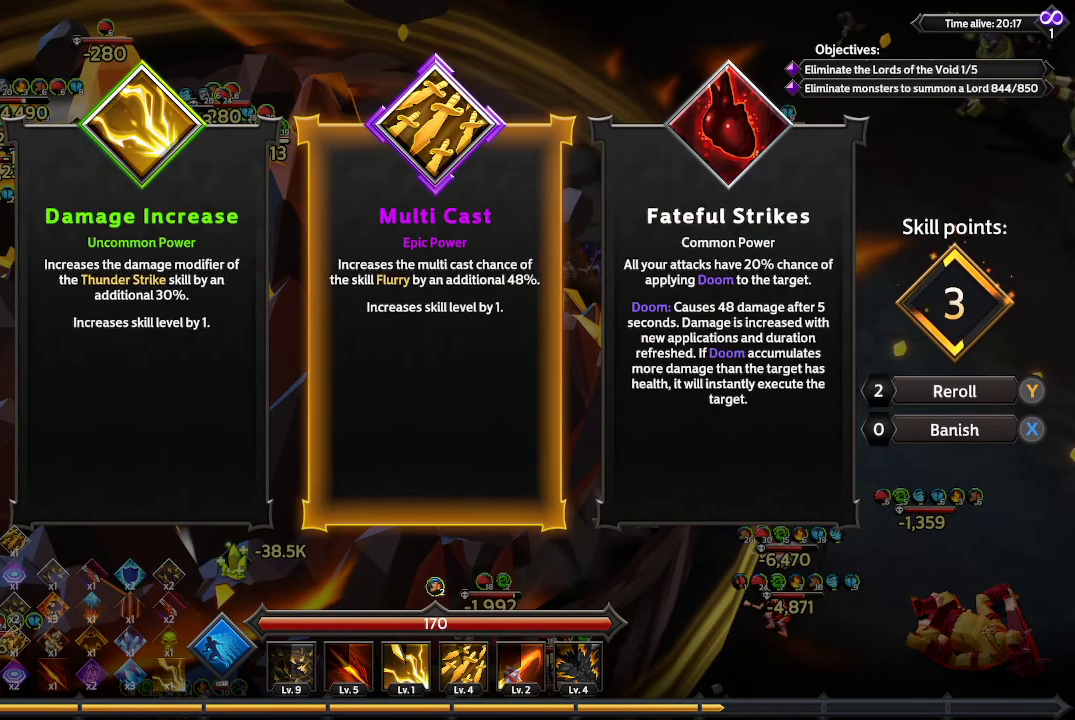
{"buttons": [], "left_stick": "center", "right_stick": "center", "events": []}
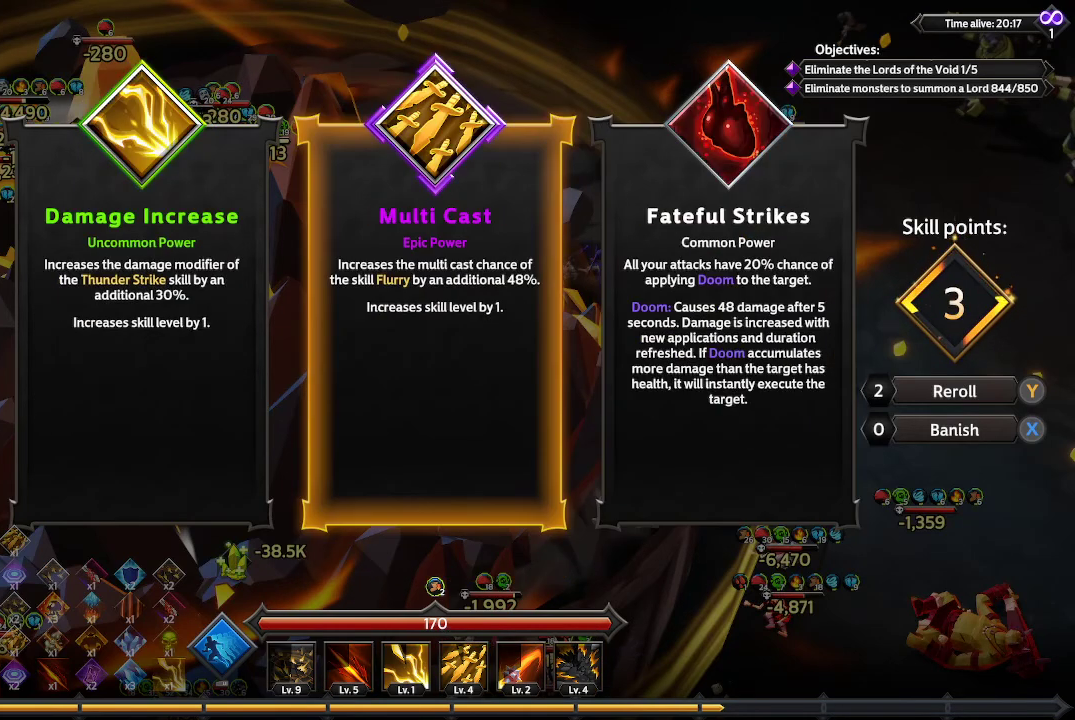
{"buttons": [], "left_stick": "center", "right_stick": "center", "events": []}
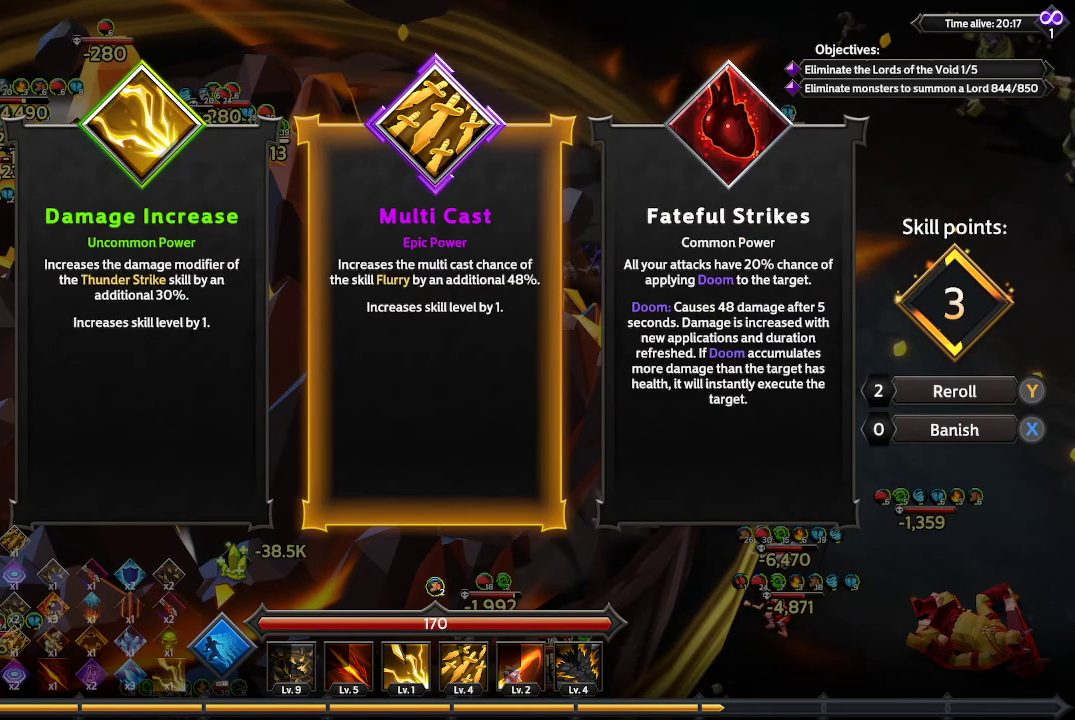
{"buttons": [], "left_stick": "center", "right_stick": "center", "events": []}
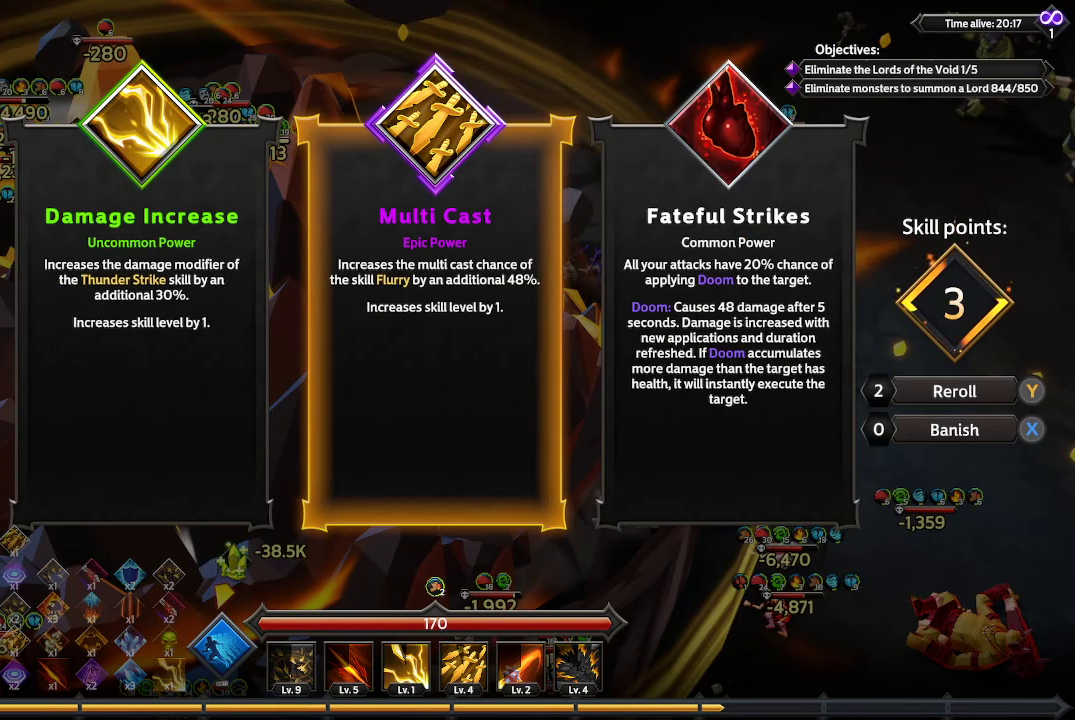
{"buttons": [], "left_stick": "center", "right_stick": "center", "events": []}
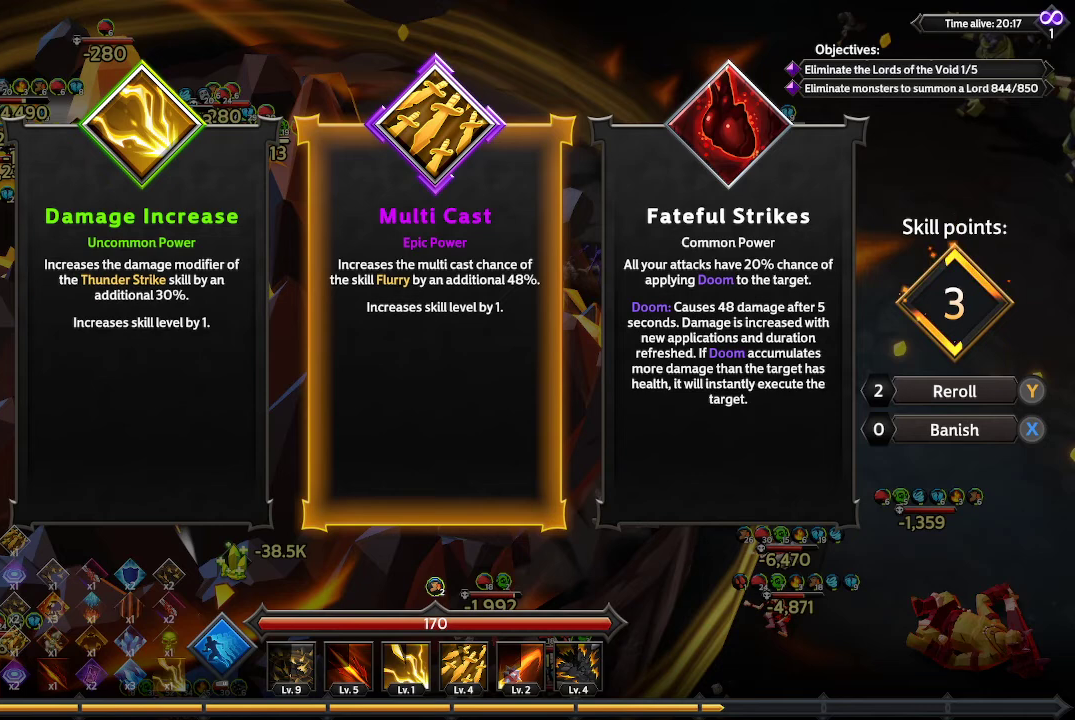
{"buttons": [], "left_stick": "center", "right_stick": "center", "events": [[200, "A", "down"], [267, "A", "up"]]}
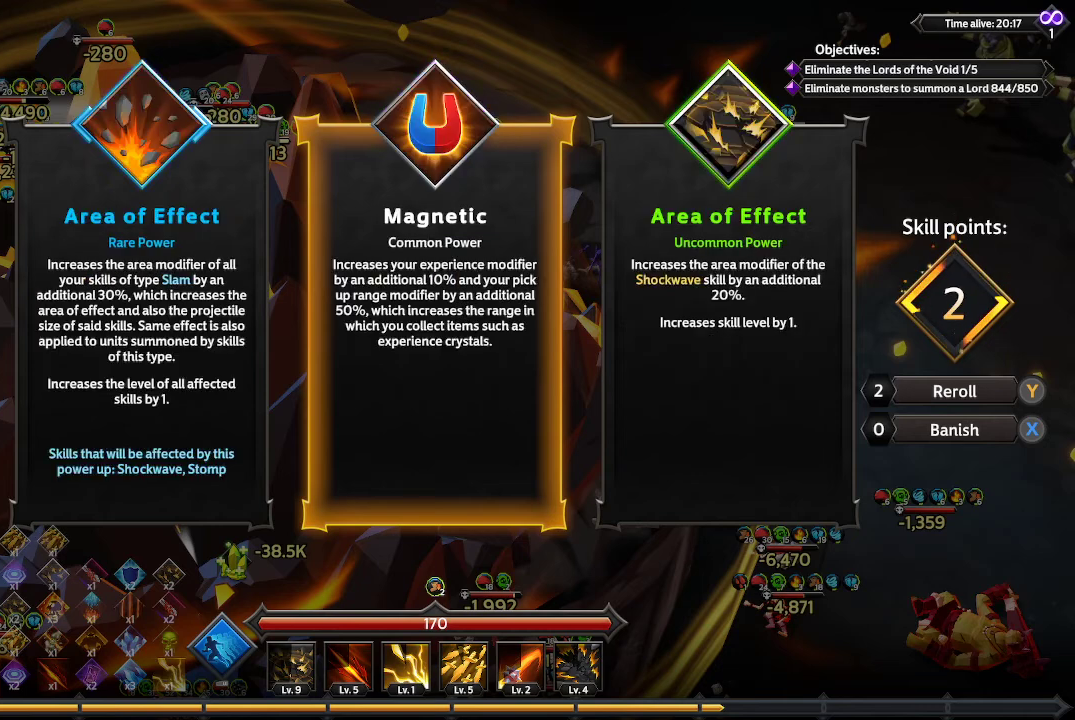
{"buttons": [], "left_stick": "center", "right_stick": "center", "events": [[400, "DPAD_RIGHT", "down"], [500, "DPAD_RIGHT", "up"]]}
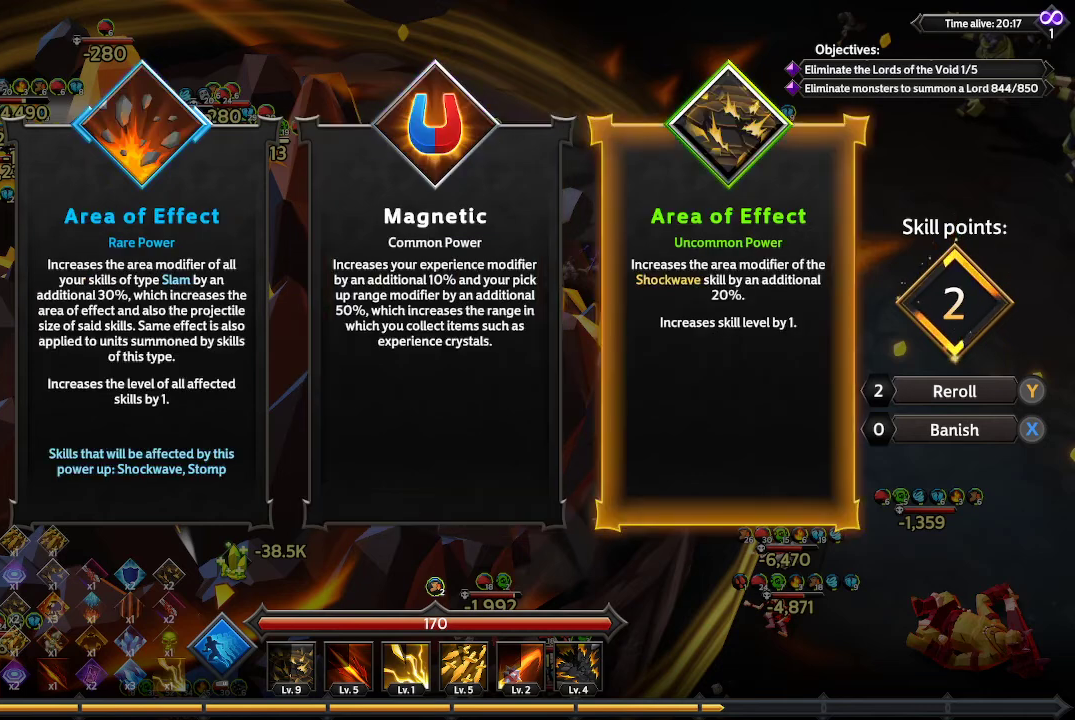
{"buttons": [], "left_stick": "center", "right_stick": "center", "events": [[300, "DPAD_LEFT", "down"], [400, "DPAD_LEFT", "up"]]}
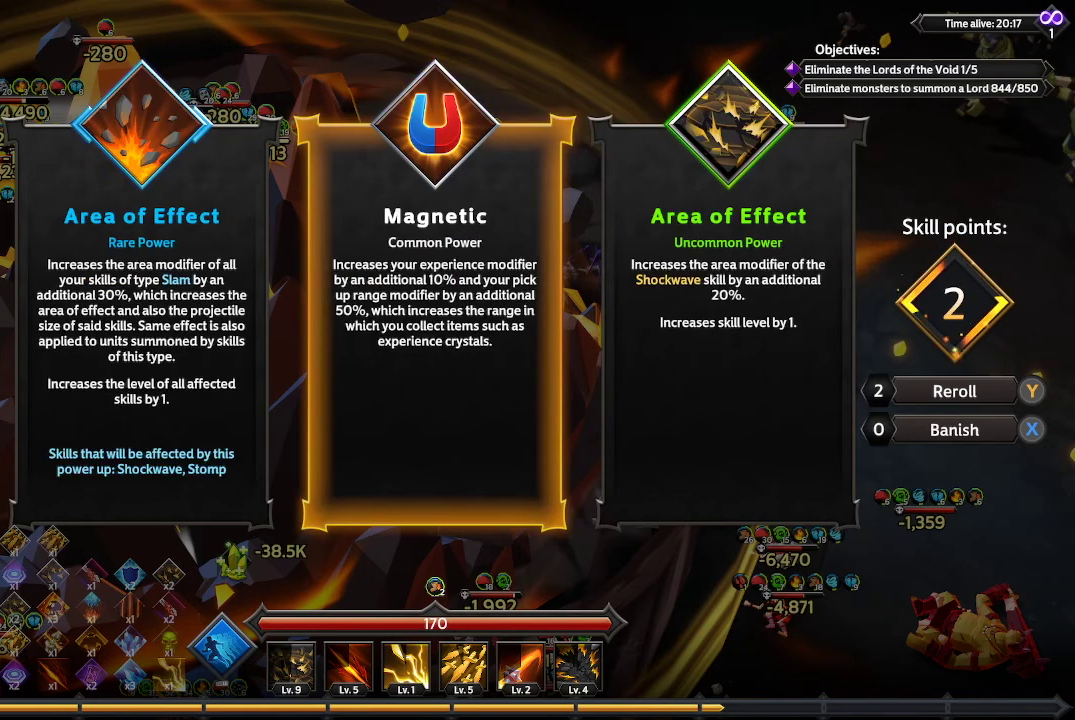
{"buttons": [], "left_stick": "center", "right_stick": "center", "events": [[100, "DPAD_LEFT", "down"], [233, "DPAD_LEFT", "up"]]}
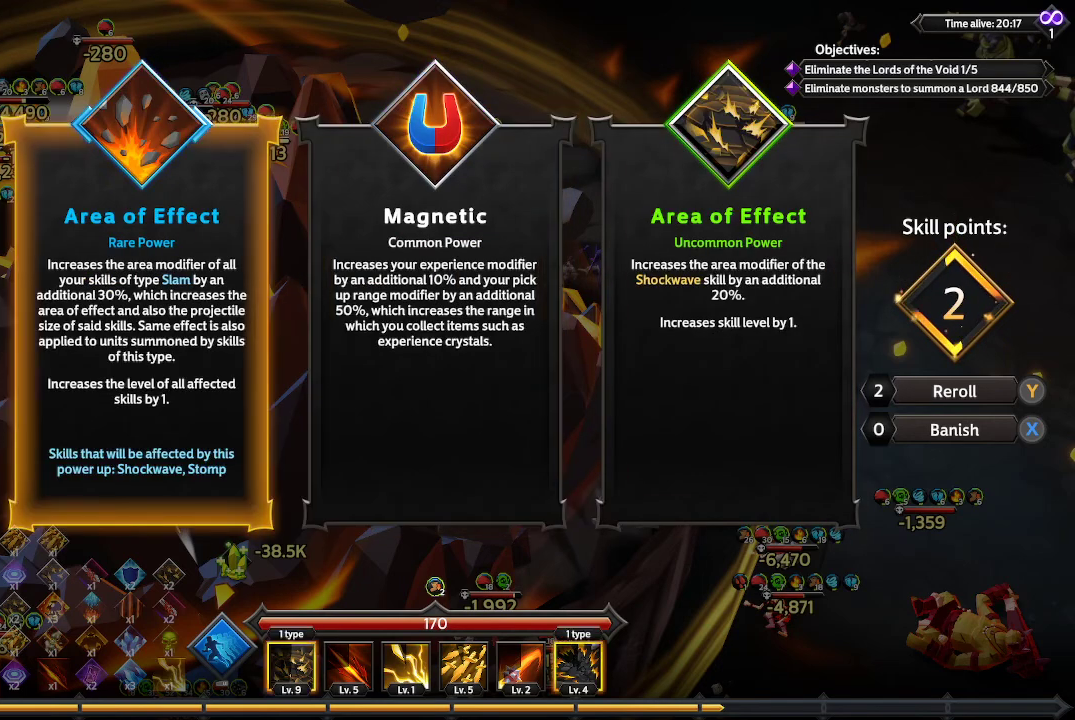
{"buttons": ["DPAD_RIGHT"], "left_stick": "center", "right_stick": "center", "events": [[467, "DPAD_RIGHT", "down"]]}
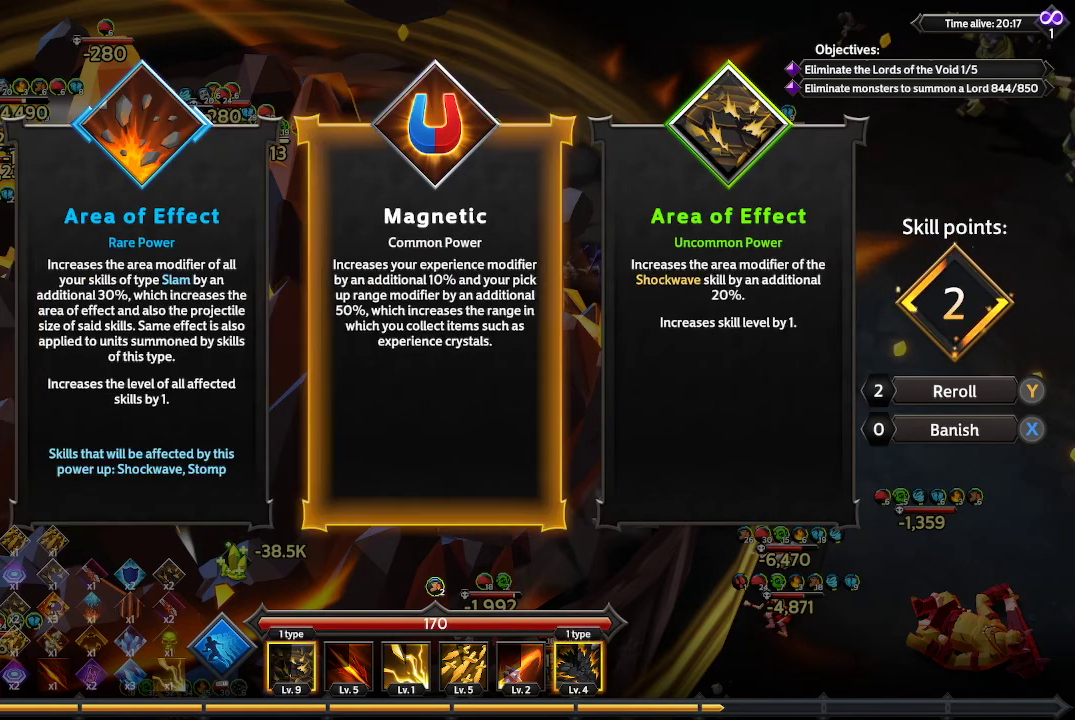
{"buttons": [], "left_stick": "center", "right_stick": "center", "events": [[100, "DPAD_RIGHT", "up"], [233, "DPAD_RIGHT", "down"], [333, "DPAD_RIGHT", "up"]]}
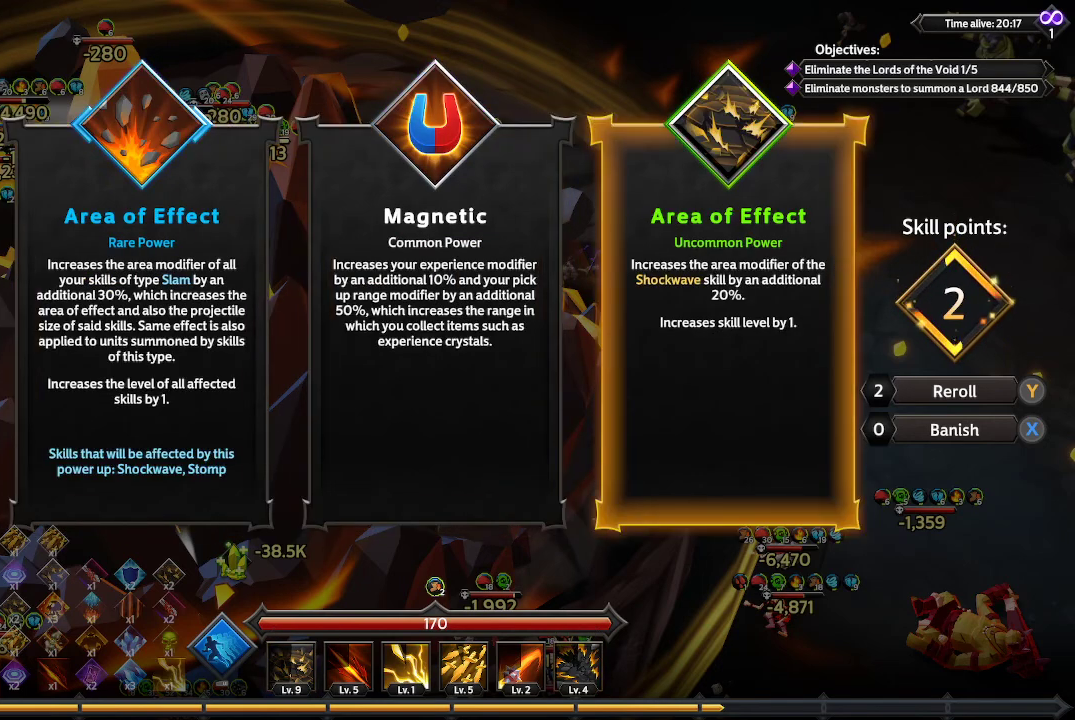
{"buttons": [], "left_stick": "center", "right_stick": "center", "events": []}
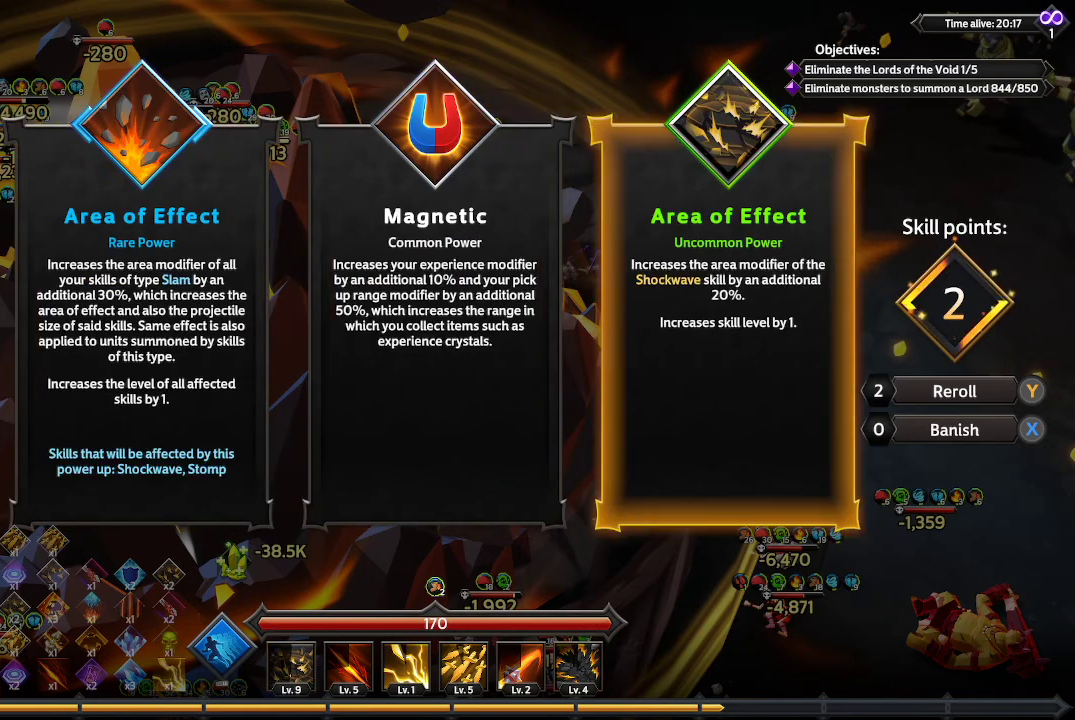
{"buttons": [], "left_stick": "center", "right_stick": "center", "events": []}